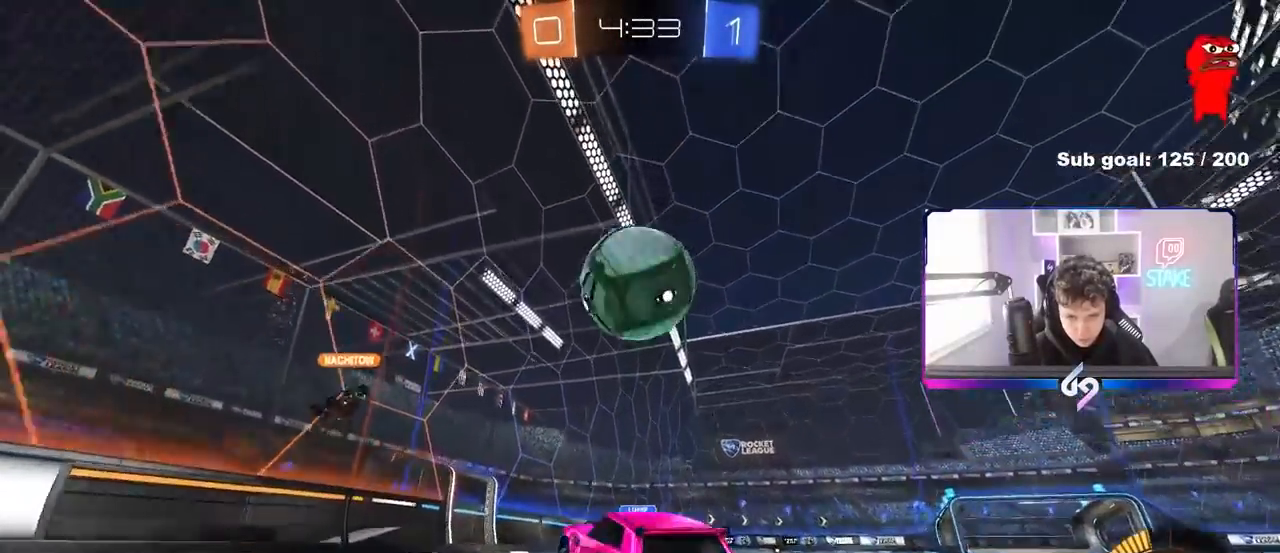
Gameplay with keyboard and mouse; each line is a JSON object with the keys and mouse buttons held at the frame after it. "events" lists presses ("down") and releases ("up") of "1", "2", "3", "4", "5", "a", "alt", "c", "caps_lock", "ctrl", "d", "e", "f", "g", "q", "r", "s", "shift", "space", "t", "tab", "v", "w", "x", "z", "mouse_left", "mouse_wheel" and "mouse_right" between this image and that frame as [ms after this image, input, new state], when the widget could be followed in between. "mouse_left", "mouse_wheel", "mouse_right" = the "left", "wheel", "right" buttons of the "mouse" list. No other keys are recorded. "wheel" means that the mouse wheel is clicked or scrolled. "mouse_move" is the direction in which the mouse moves at that frame (one of eight, or "still"), when it could be read.
{"keys": [], "mouse": ["left"], "mouse_move": "still", "events": [[100, "s", "down"], [150, "mouse_left", "down"], [150, "s", "up"], [183, "d", "down"], [183, "mouse_right", "up"], [233, "shift", "down"], [383, "d", "up"], [467, "shift", "up"]]}
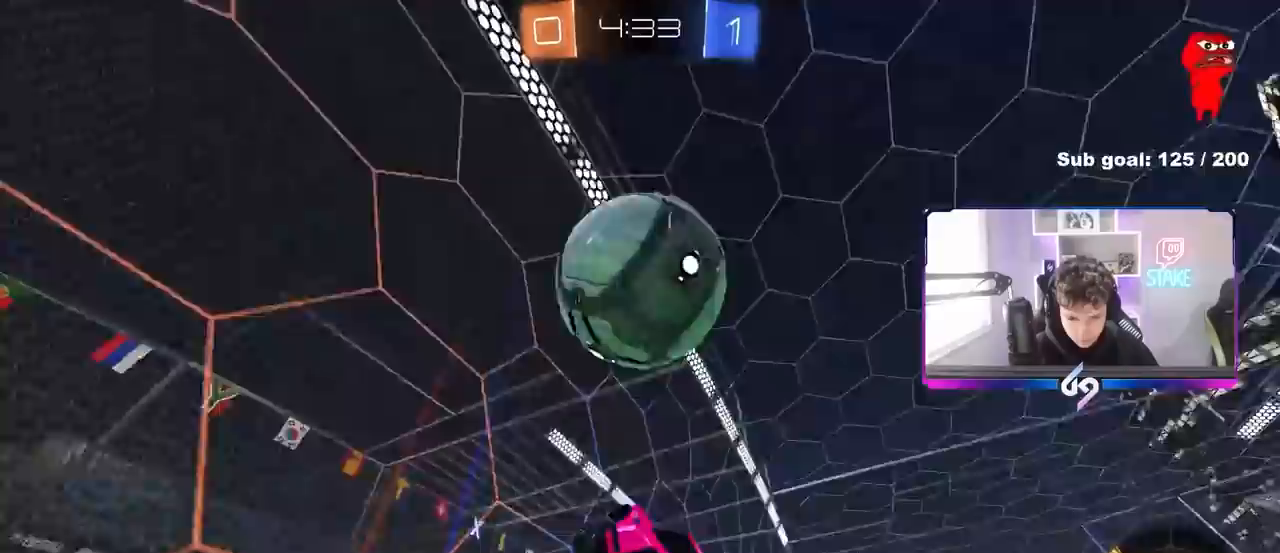
{"keys": ["w"], "mouse": [], "mouse_move": "still", "events": [[200, "a", "down"], [200, "mouse_left", "up"], [200, "s", "down"], [300, "s", "up"], [350, "a", "up"], [483, "w", "down"]]}
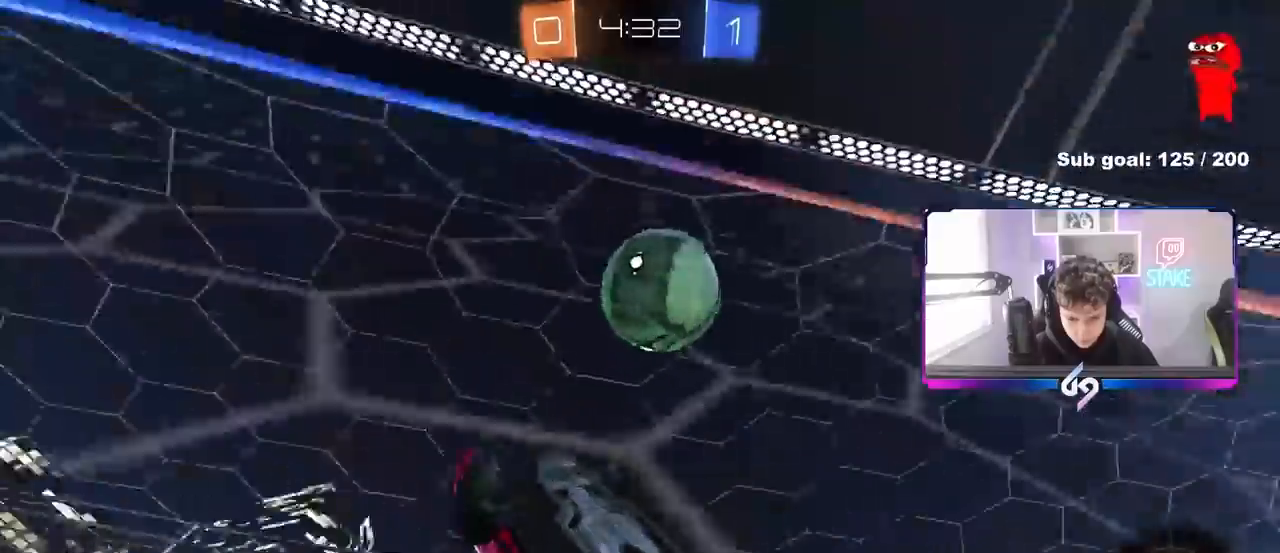
{"keys": ["d"], "mouse": ["left"], "mouse_move": "still", "events": [[183, "mouse_right", "down"], [217, "a", "down"], [317, "w", "up"], [367, "mouse_left", "down"], [367, "s", "down"], [417, "a", "up"], [417, "d", "down"], [417, "mouse_right", "up"], [500, "s", "up"]]}
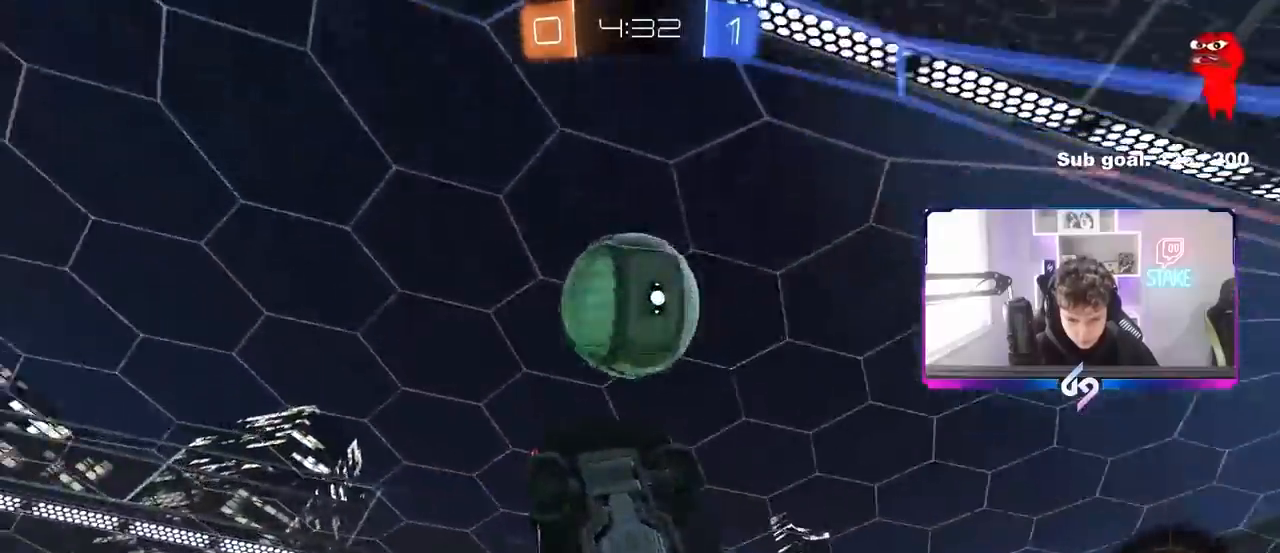
{"keys": [], "mouse": ["left"], "mouse_move": "still", "events": [[100, "a", "down"], [100, "mouse_left", "up"], [100, "shift", "down"], [150, "d", "up"], [150, "s", "down"], [150, "shift", "up"], [183, "a", "up"], [183, "s", "up"], [283, "d", "down"], [383, "d", "up"], [383, "mouse_left", "down"], [433, "a", "down"], [467, "a", "up"]]}
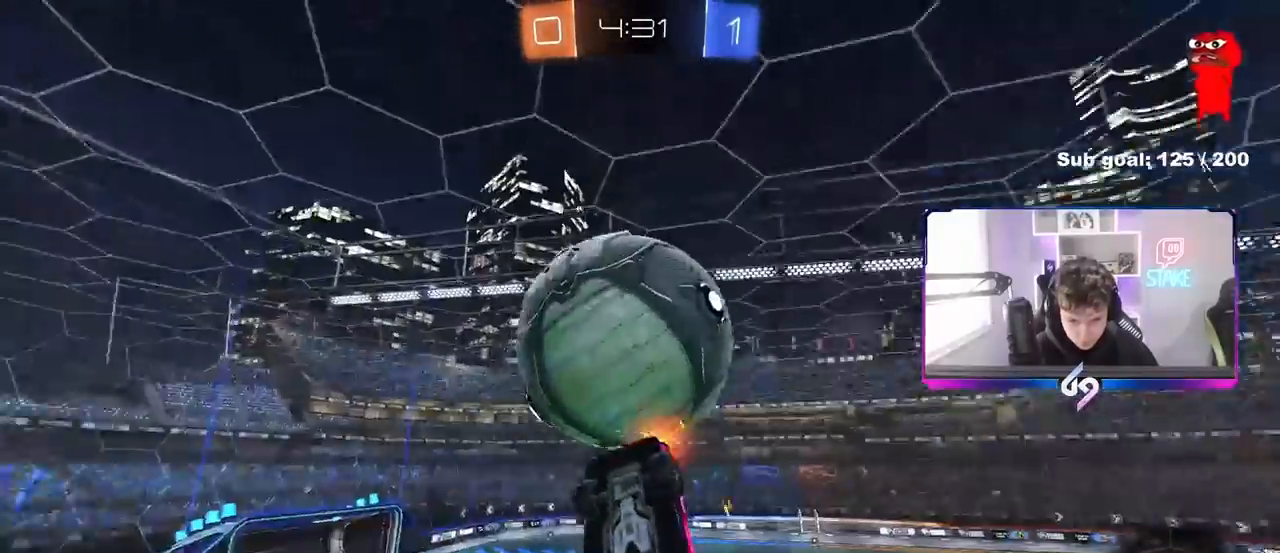
{"keys": ["a", "shift", "w"], "mouse": [], "mouse_move": "still", "events": [[17, "shift", "down"], [67, "a", "down"], [67, "mouse_left", "up"], [300, "w", "down"]]}
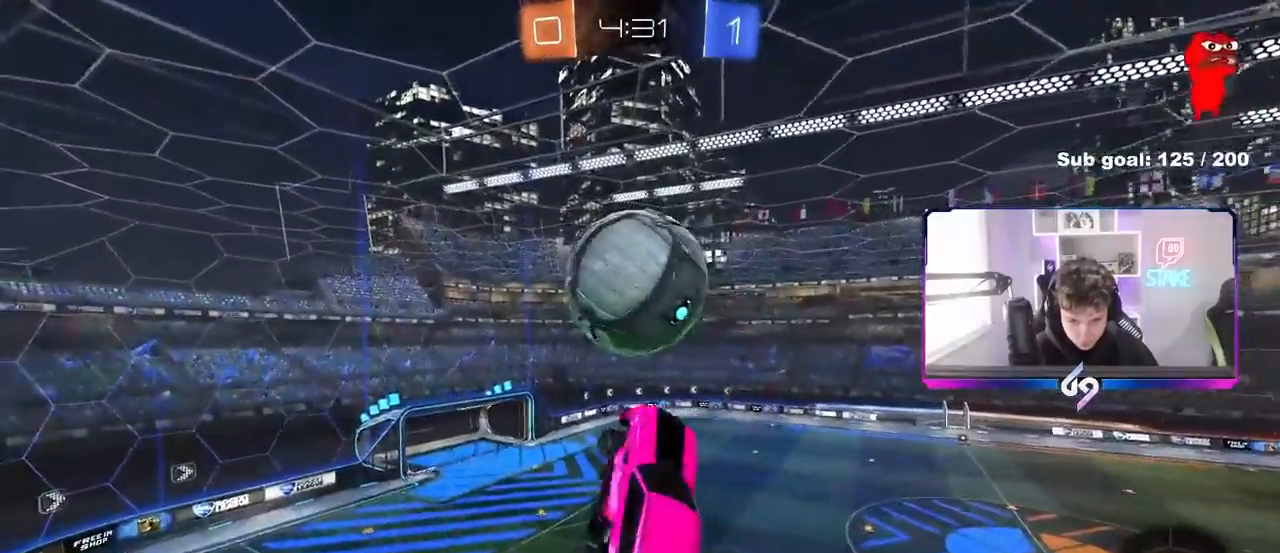
{"keys": ["a", "s", "shift"], "mouse": [], "mouse_move": "still", "events": [[33, "mouse_left", "down"], [33, "shift", "up"], [133, "a", "up"], [133, "w", "up"], [183, "d", "down"], [267, "d", "up"], [400, "s", "down"], [450, "a", "down"], [450, "shift", "down"], [500, "mouse_left", "up"]]}
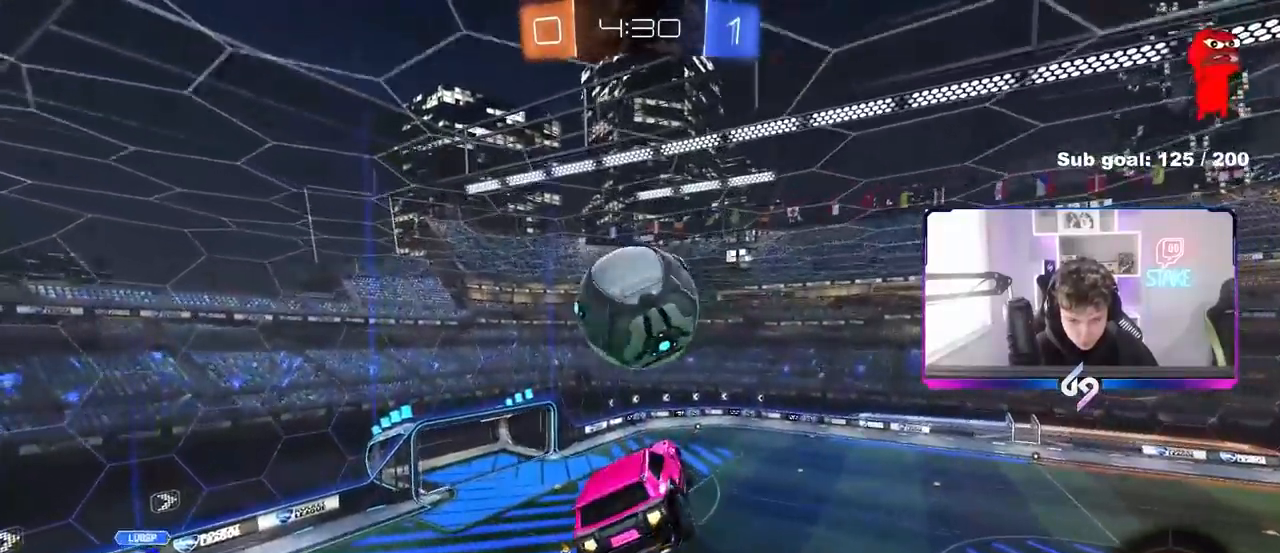
{"keys": ["d", "s"], "mouse": ["left"], "mouse_move": "still", "events": [[50, "s", "up"], [100, "mouse_left", "down"], [283, "mouse_left", "up"], [383, "a", "up"], [383, "d", "down"], [433, "s", "down"], [433, "shift", "up"], [467, "mouse_left", "down"]]}
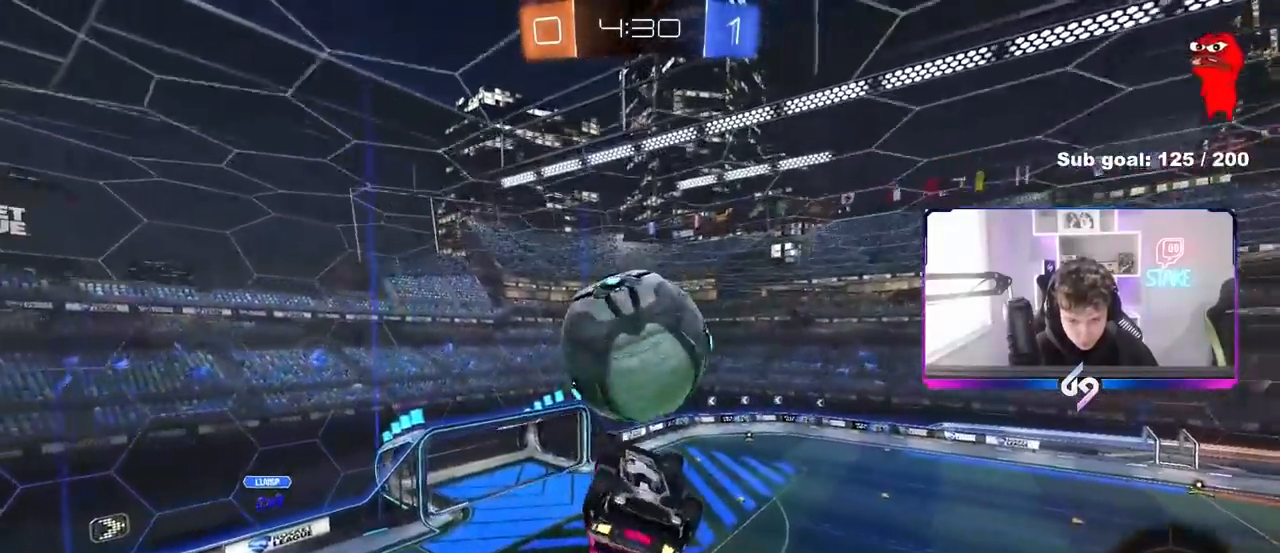
{"keys": ["w"], "mouse": [], "mouse_move": "still", "events": [[67, "a", "down"], [67, "d", "up"], [200, "mouse_left", "up"], [200, "s", "up"], [350, "w", "down"], [400, "a", "up"], [400, "mouse_right", "down"], [483, "mouse_right", "up"]]}
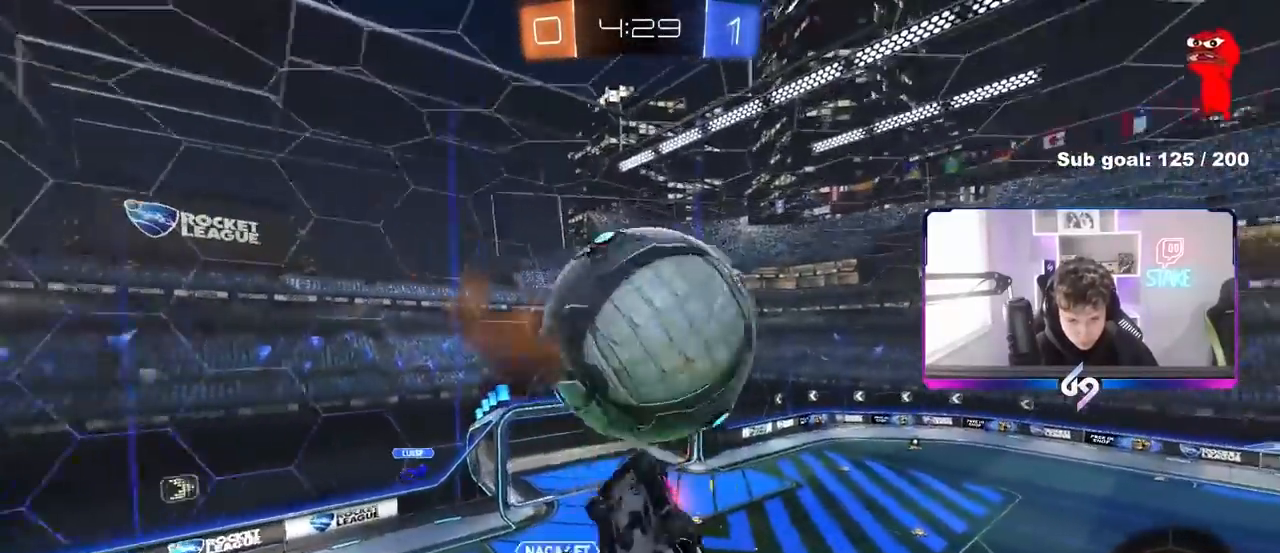
{"keys": ["a", "shift"], "mouse": [], "mouse_move": "still", "events": [[33, "mouse_right", "down"], [133, "mouse_right", "up"], [133, "w", "up"], [167, "a", "down"], [167, "s", "down"], [167, "shift", "down"], [500, "s", "up"]]}
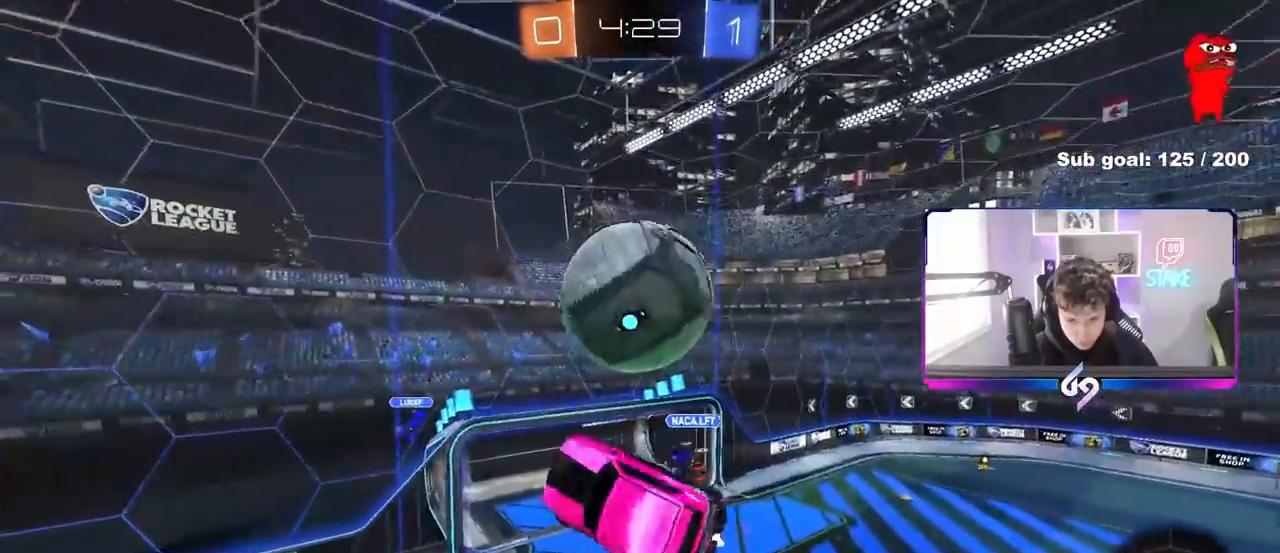
{"keys": ["a", "s", "shift"], "mouse": [], "mouse_move": "still", "events": [[150, "shift", "up"], [183, "w", "down"], [233, "w", "up"], [383, "s", "down"], [467, "shift", "down"]]}
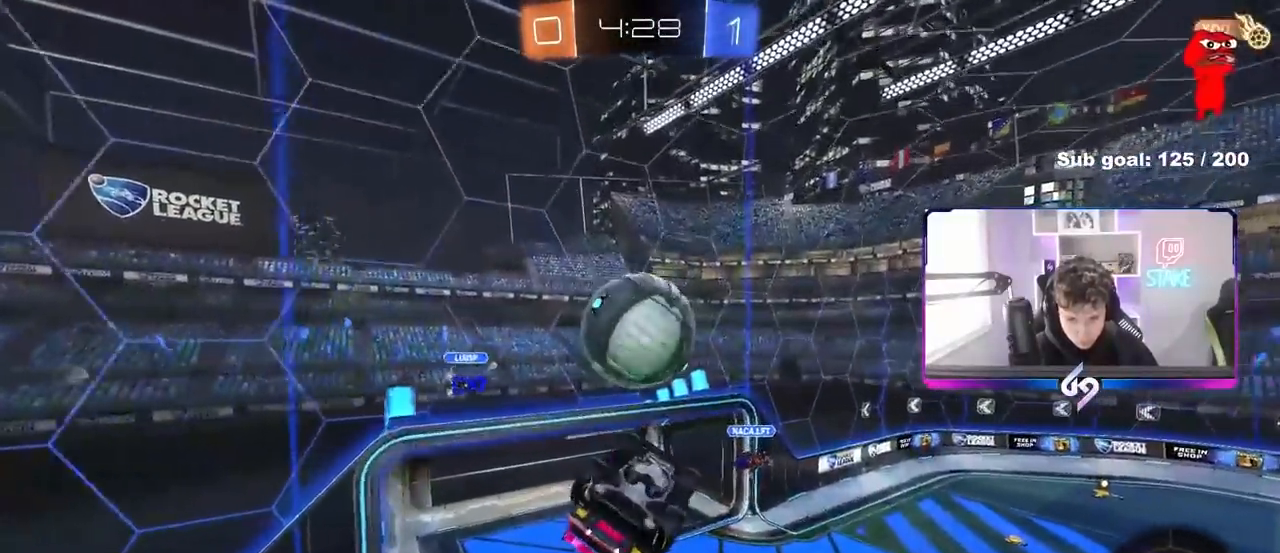
{"keys": ["a", "shift"], "mouse": [], "mouse_move": "still", "events": [[67, "s", "up"], [250, "w", "down"], [433, "w", "up"]]}
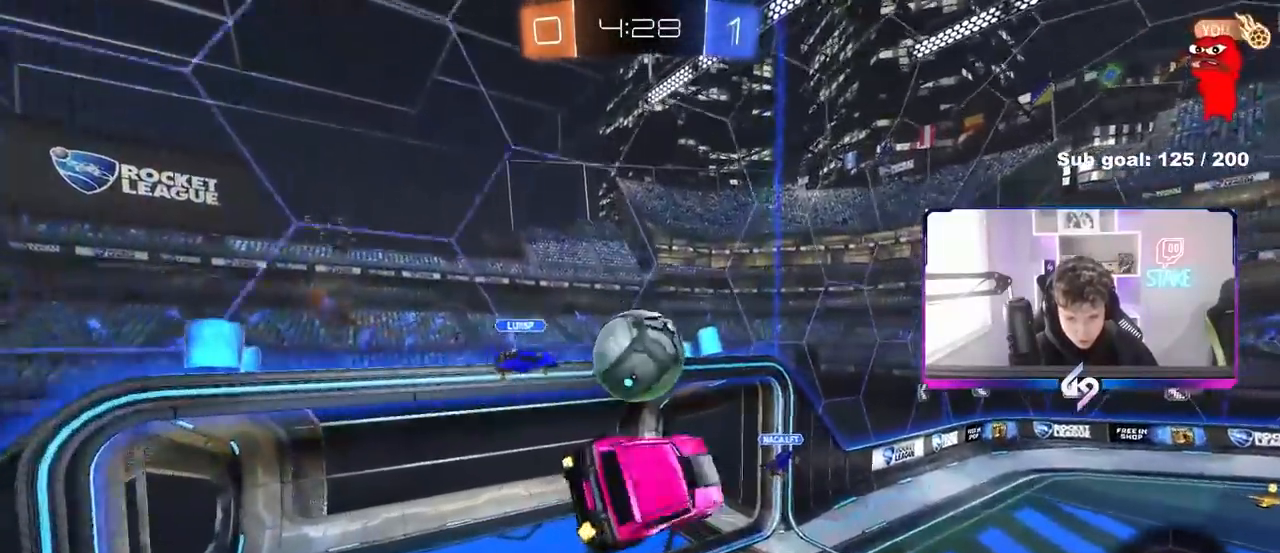
{"keys": [], "mouse": [], "mouse_move": "still", "events": [[33, "shift", "up"], [133, "a", "up"], [167, "d", "down"], [167, "s", "down"], [267, "s", "up"], [367, "d", "up"]]}
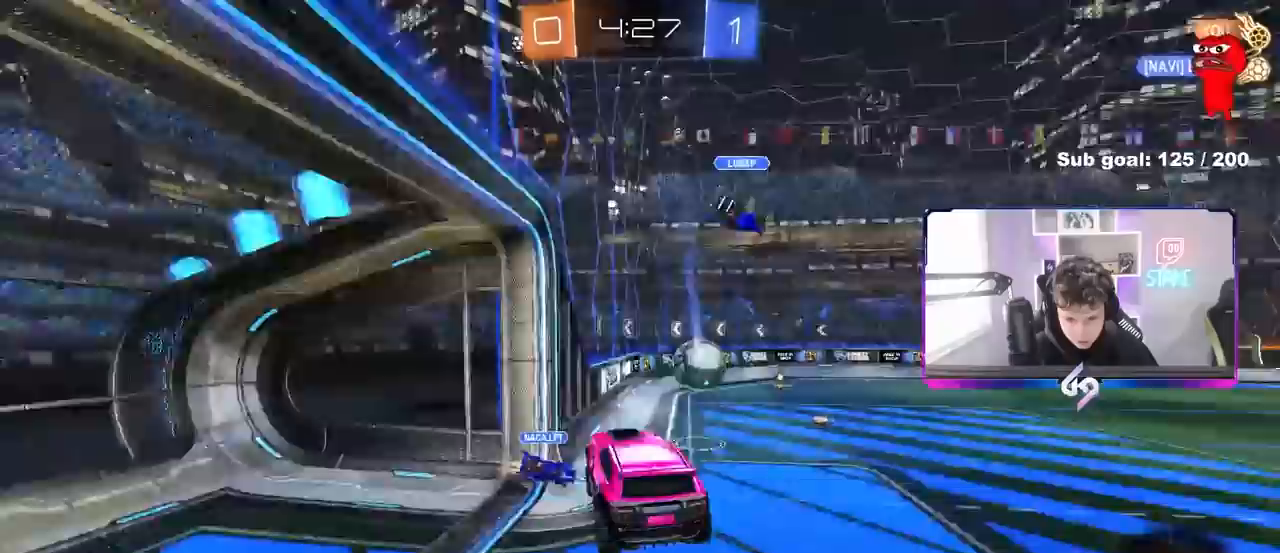
{"keys": ["d", "w"], "mouse": [], "mouse_move": "still", "events": [[50, "d", "down"], [50, "w", "down"], [183, "d", "up"], [333, "d", "down"]]}
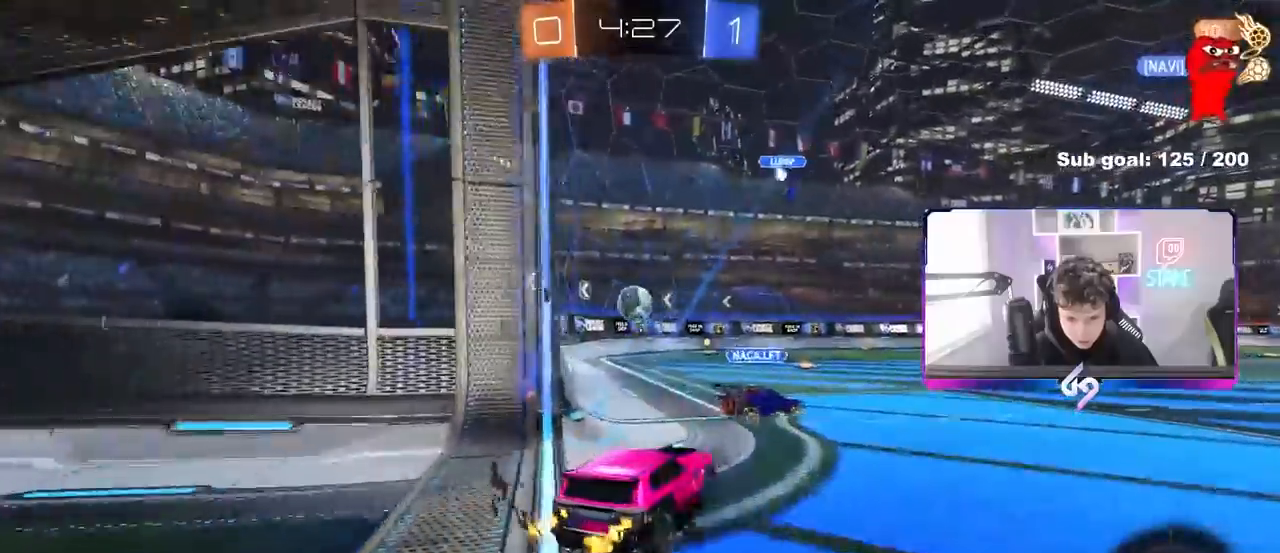
{"keys": ["d", "w"], "mouse": ["left"], "mouse_move": "still", "events": [[17, "d", "up"], [200, "a", "down"], [250, "mouse_left", "down"], [350, "a", "up"], [483, "d", "down"]]}
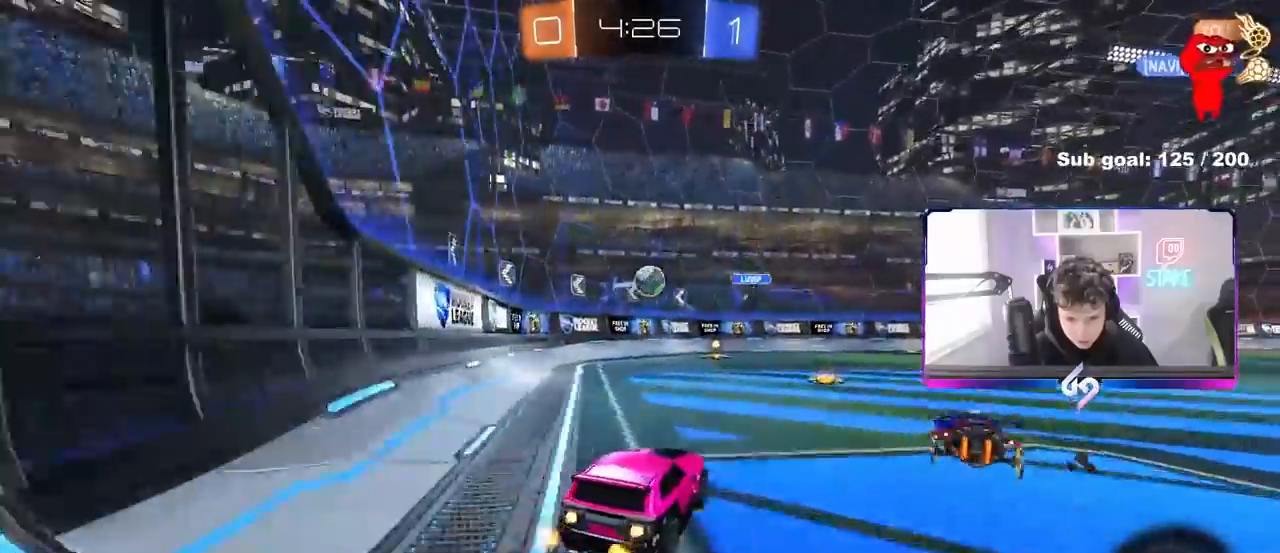
{"keys": ["w"], "mouse": ["left"], "mouse_move": "still", "events": [[83, "d", "up"], [133, "a", "down"], [217, "a", "up"]]}
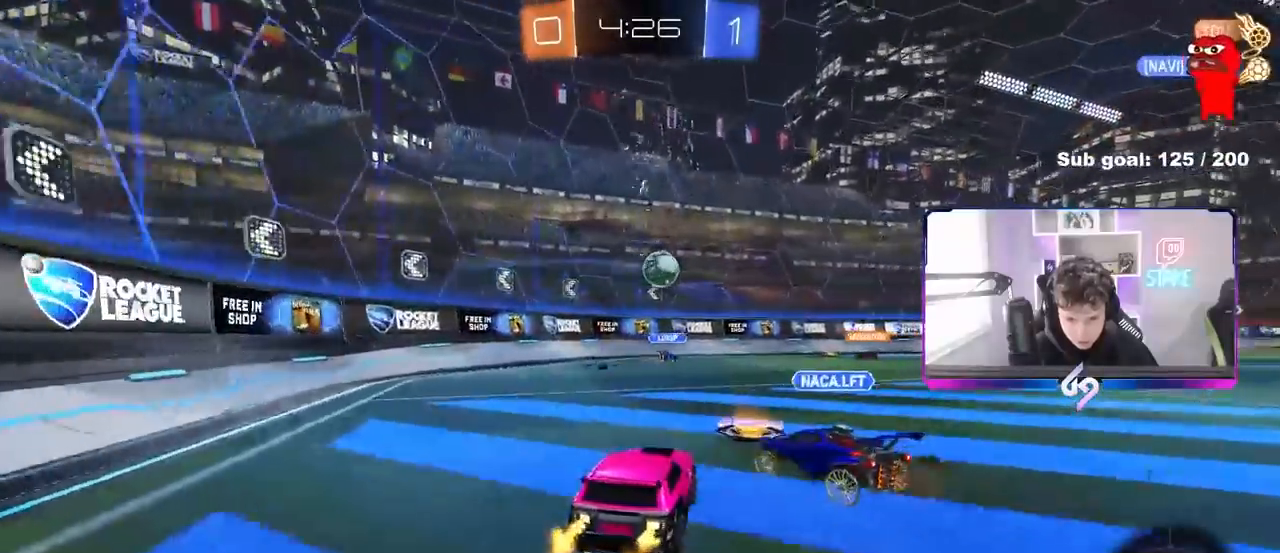
{"keys": ["d", "s", "shift"], "mouse": ["left", "right"], "mouse_move": "still", "events": [[50, "d", "down"], [233, "mouse_right", "down"], [333, "d", "up"], [333, "mouse_right", "up"], [333, "shift", "down"], [367, "d", "down"], [383, "mouse_right", "down"], [467, "s", "down"], [467, "w", "up"]]}
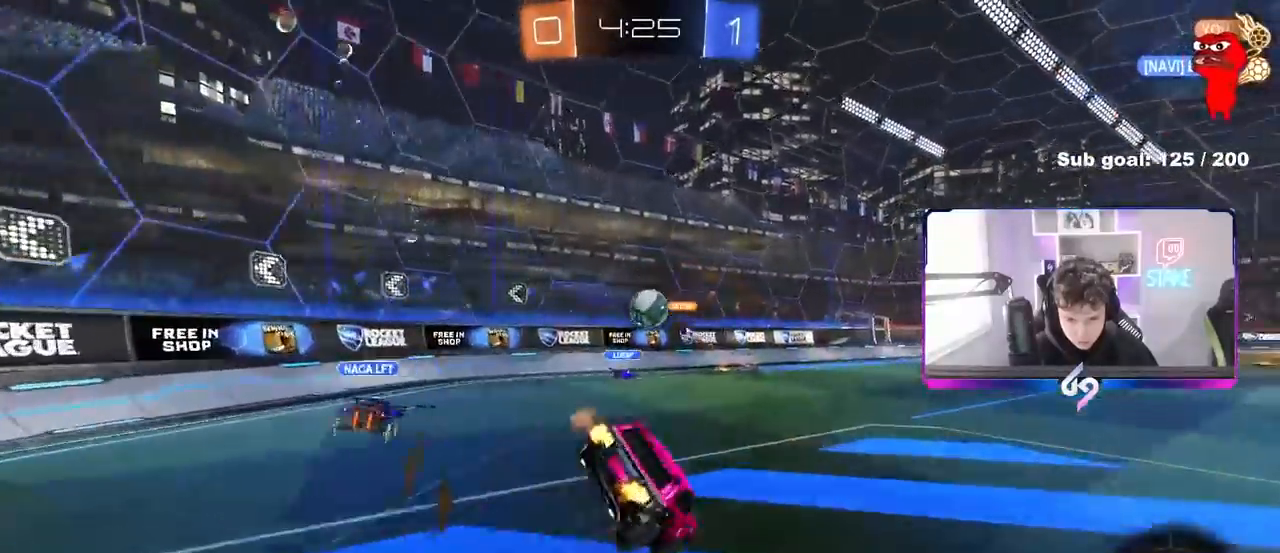
{"keys": ["d", "s", "shift"], "mouse": [], "mouse_move": "still", "events": [[67, "mouse_left", "up"], [67, "mouse_right", "up"], [200, "s", "up"], [400, "s", "down"]]}
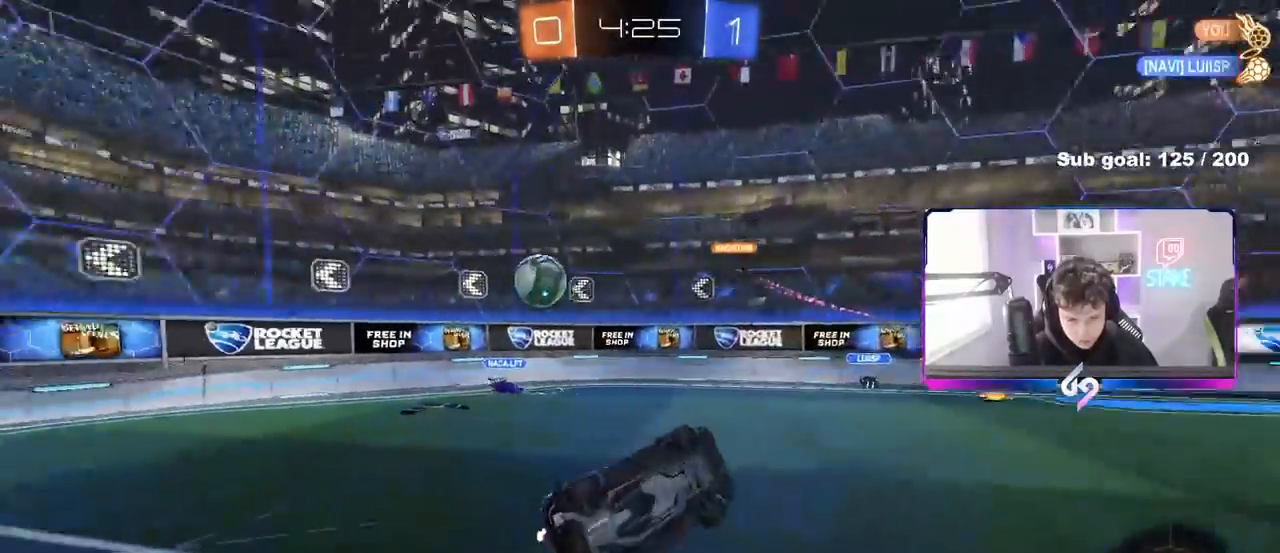
{"keys": ["d", "w"], "mouse": [], "mouse_move": "still", "events": [[133, "s", "up"], [167, "shift", "up"], [267, "d", "up"], [400, "w", "down"], [450, "d", "down"]]}
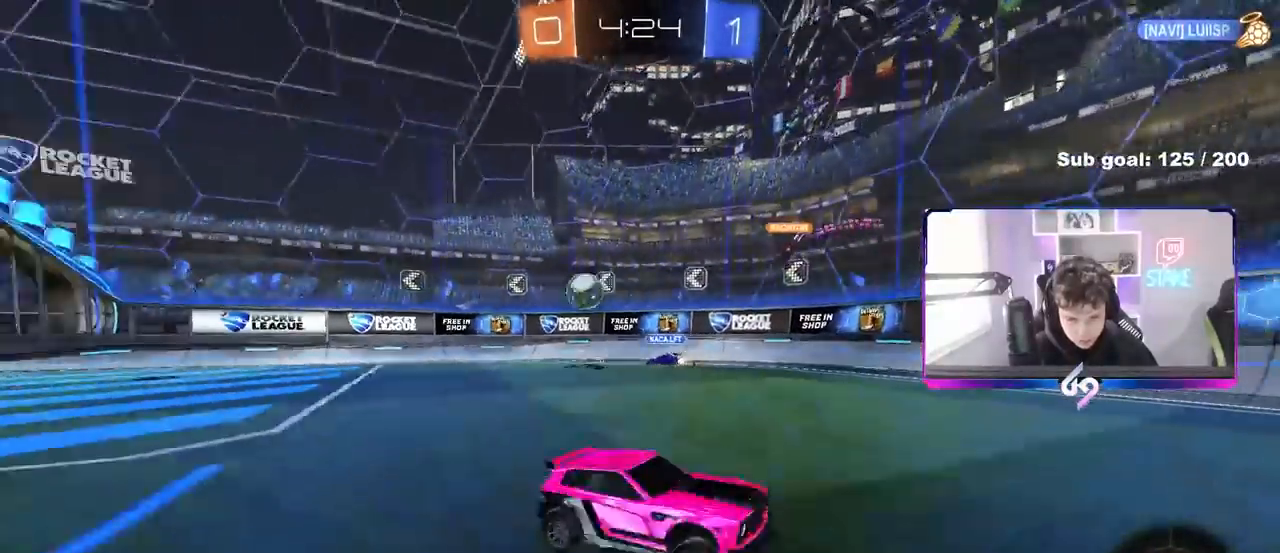
{"keys": ["space", "w"], "mouse": ["right"], "mouse_move": "still", "events": [[50, "d", "up"], [183, "mouse_right", "down"], [233, "mouse_right", "up"], [283, "mouse_right", "down"], [433, "space", "down"]]}
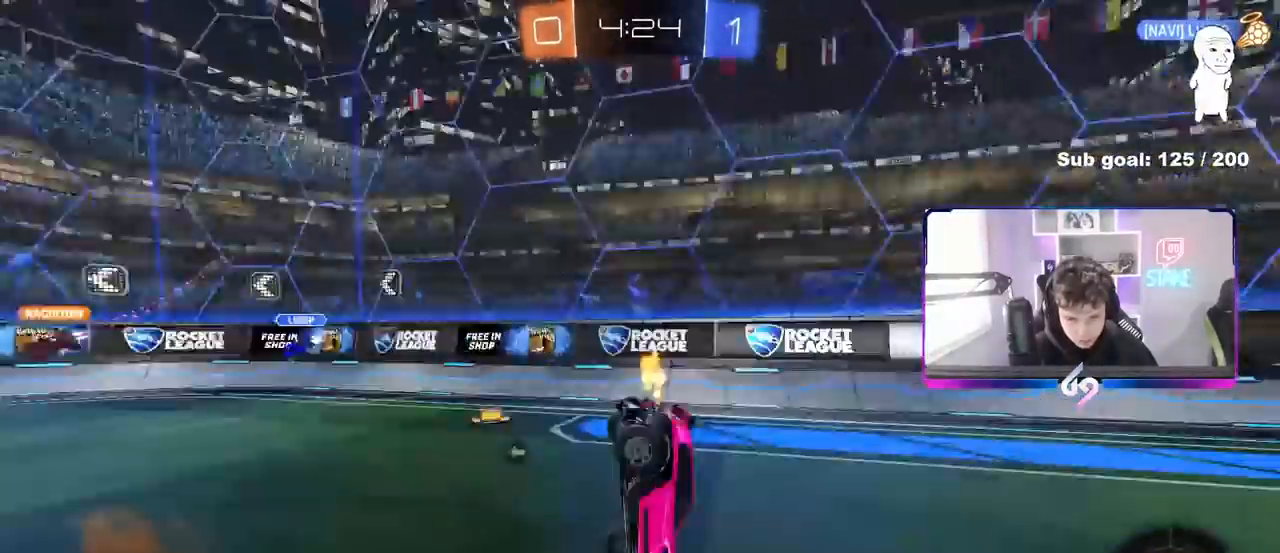
{"keys": ["d"], "mouse": [], "mouse_move": "still", "events": [[17, "mouse_right", "up"], [167, "space", "up"], [200, "d", "down"], [200, "w", "up"], [300, "shift", "down"], [350, "shift", "up"]]}
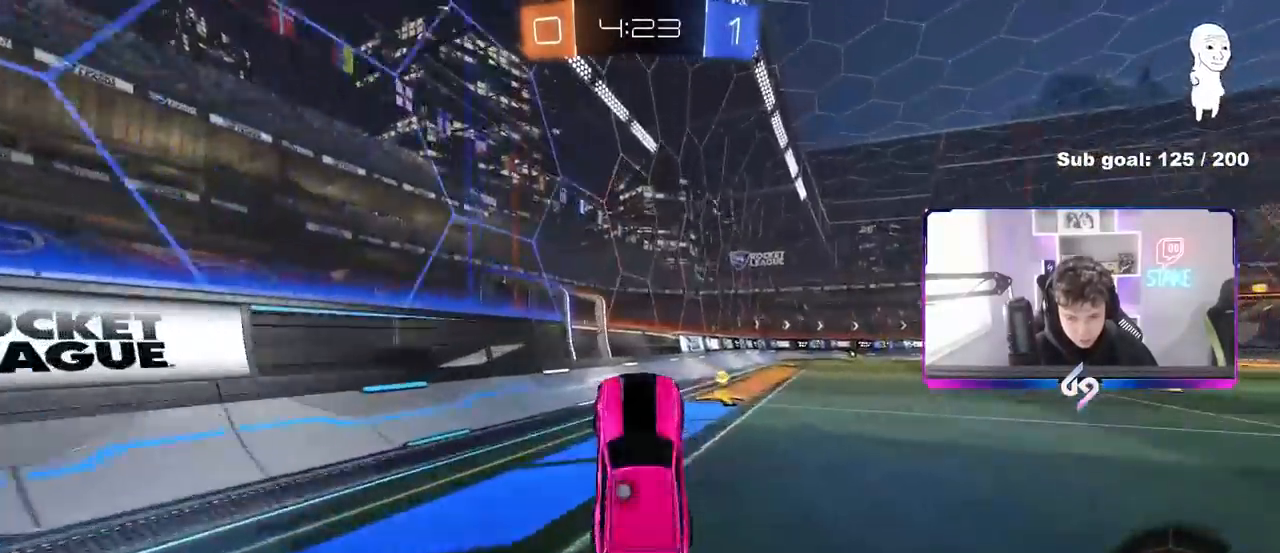
{"keys": ["d", "w"], "mouse": ["left"], "mouse_move": "still", "events": [[83, "d", "up"], [83, "space", "down"], [133, "d", "down"], [267, "d", "up"], [267, "space", "up"], [317, "mouse_left", "down"], [317, "w", "down"], [367, "d", "down"]]}
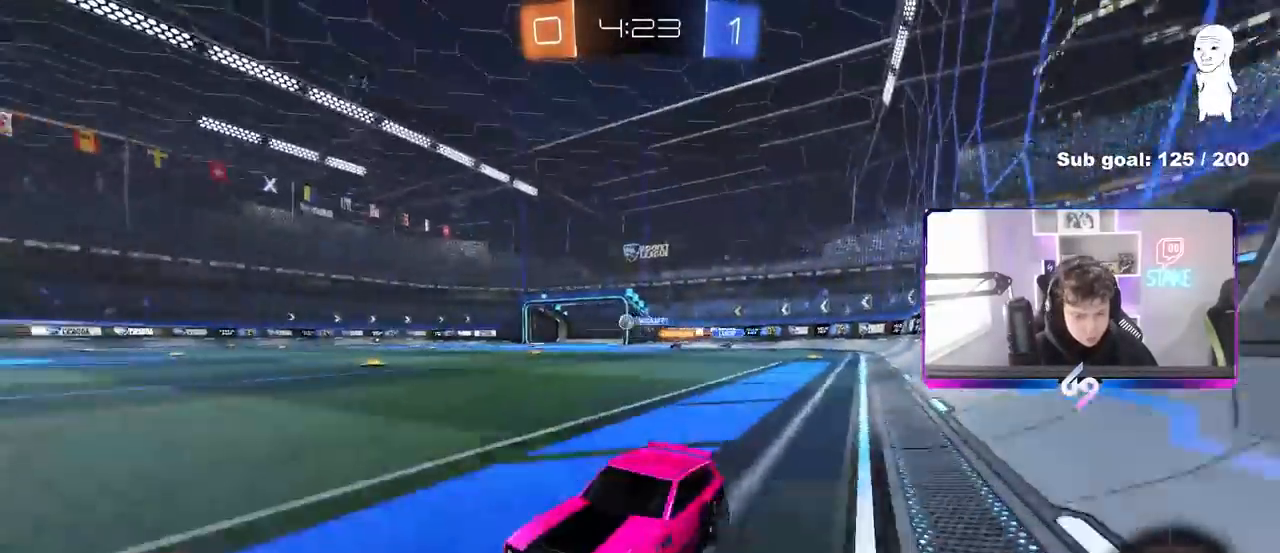
{"keys": ["d", "w"], "mouse": ["left"], "mouse_move": "still", "events": [[50, "shift", "down"], [150, "shift", "up"]]}
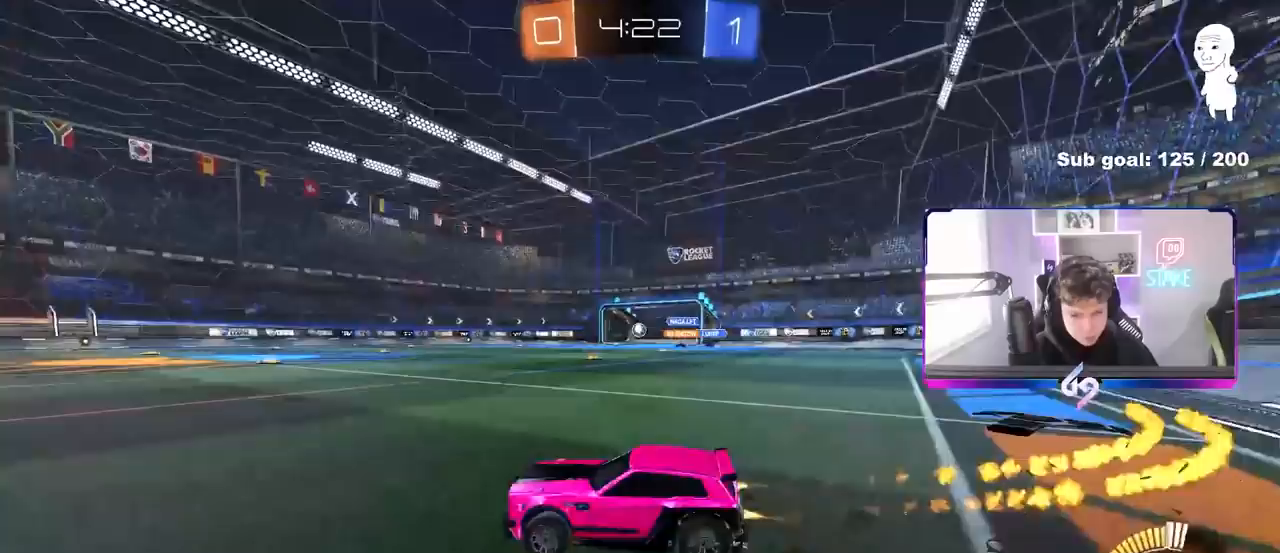
{"keys": ["d", "s", "shift"], "mouse": [], "mouse_move": "up", "events": [[67, "mouse_right", "down"], [167, "mouse_right", "up"], [167, "shift", "down"], [200, "mouse_right", "down"], [250, "s", "down"], [250, "w", "up"], [300, "mouse_left", "up"], [350, "mouse_right", "up"]]}
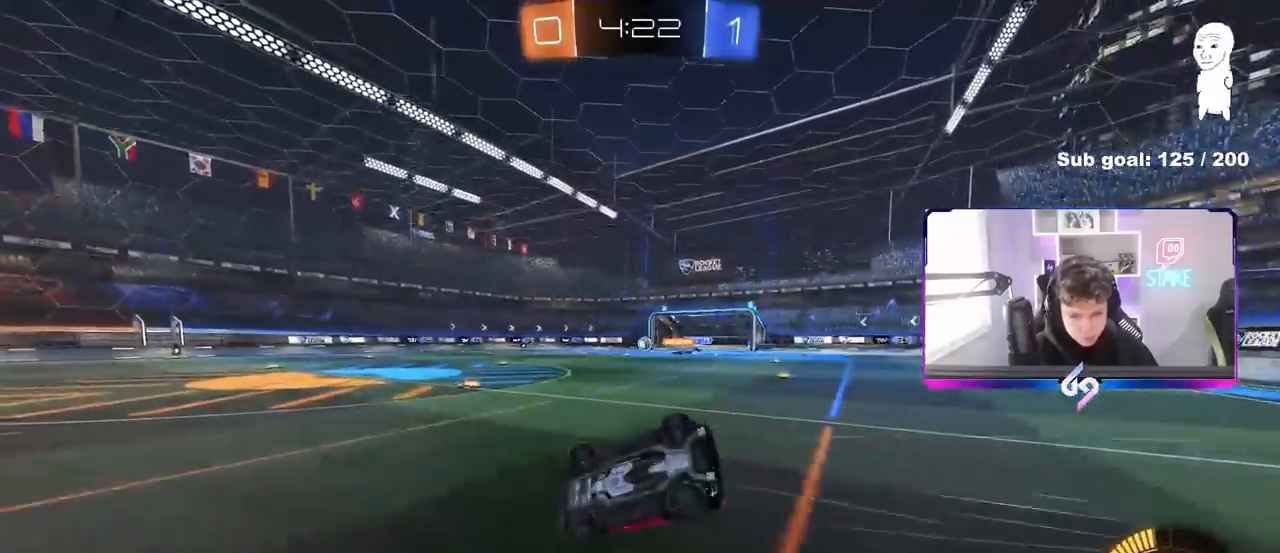
{"keys": [], "mouse": [], "mouse_move": "still", "events": [[33, "s", "up"], [133, "s", "down"], [450, "s", "up"], [450, "shift", "up"], [500, "d", "up"]]}
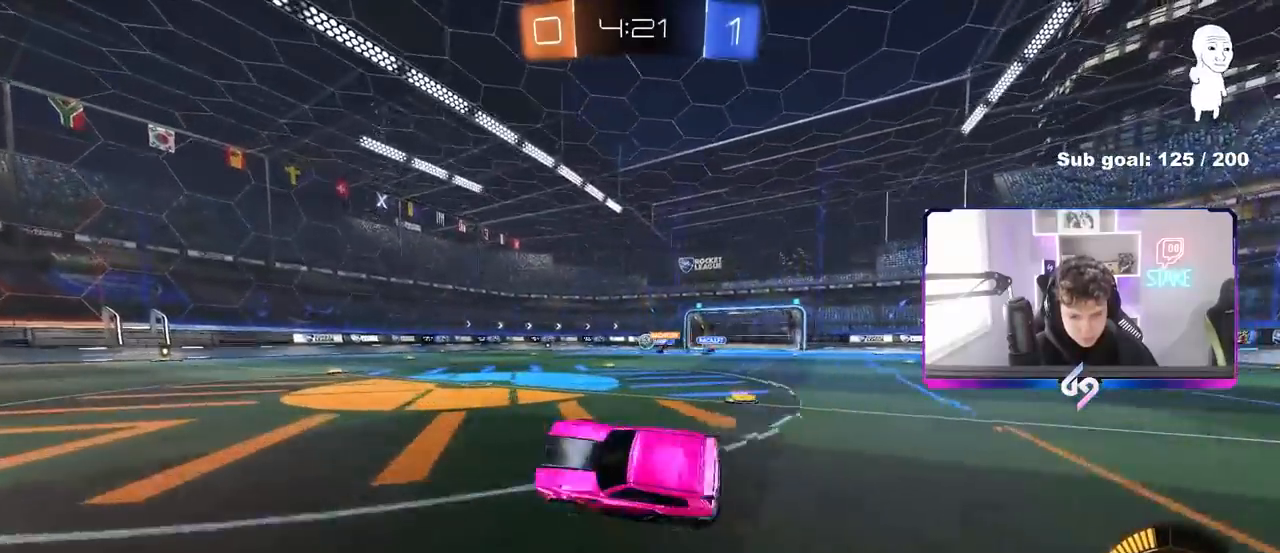
{"keys": ["a", "w"], "mouse": [], "mouse_move": "still", "events": [[233, "a", "down"], [233, "w", "down"]]}
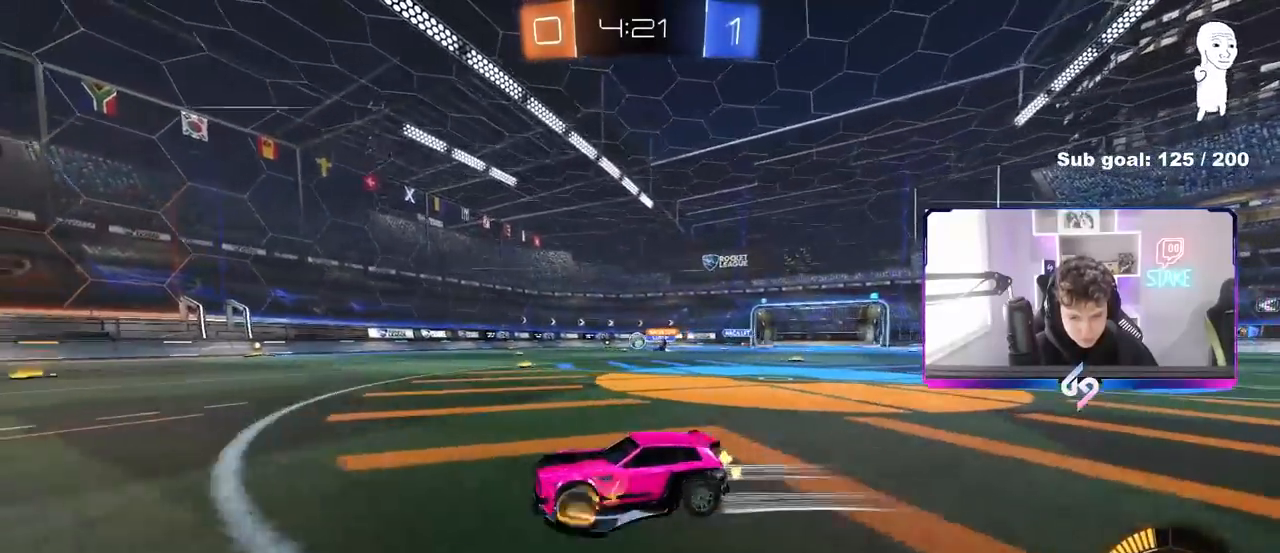
{"keys": ["d"], "mouse": [], "mouse_move": "still", "events": [[117, "w", "up"], [250, "s", "down"], [383, "a", "up"], [383, "s", "up"], [433, "d", "down"]]}
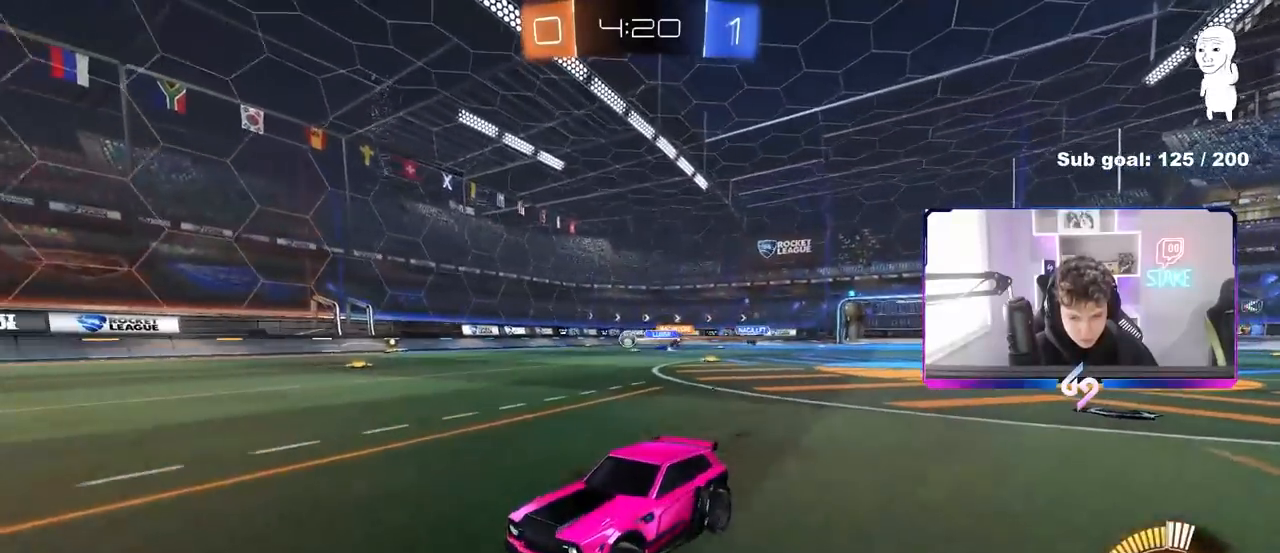
{"keys": ["d", "w"], "mouse": [], "mouse_move": "still", "events": [[133, "shift", "down"], [217, "shift", "up"], [317, "w", "down"]]}
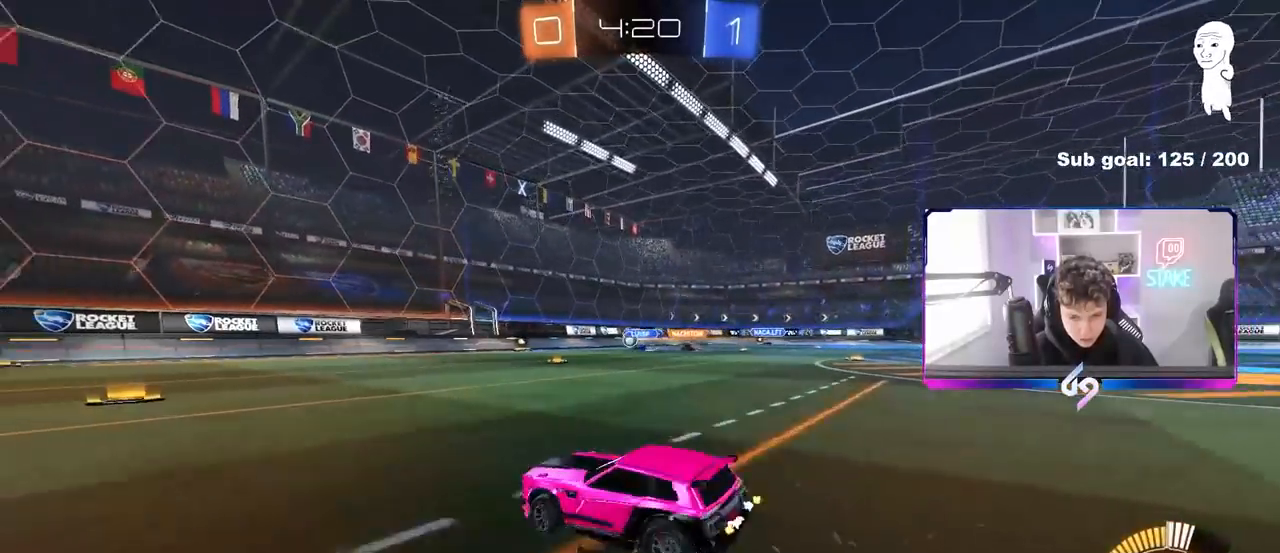
{"keys": ["d"], "mouse": [], "mouse_move": "still", "events": [[100, "d", "up"], [283, "d", "down"], [333, "d", "up"], [383, "a", "down"], [433, "a", "up"], [433, "w", "up"], [467, "d", "down"]]}
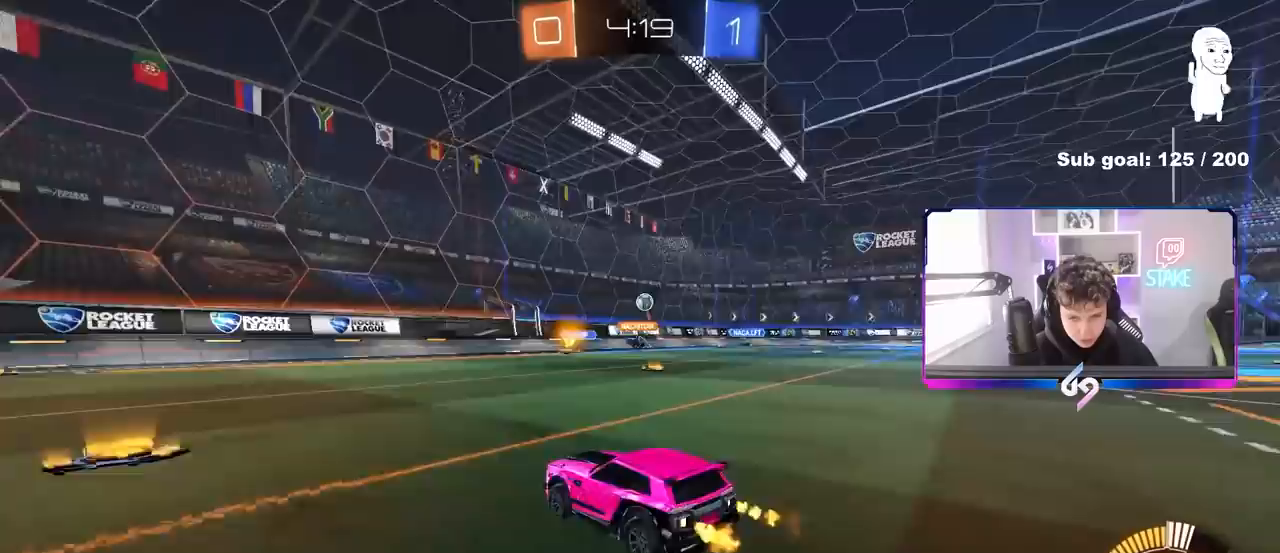
{"keys": ["d"], "mouse": [], "mouse_move": "still", "events": [[67, "s", "down"], [250, "a", "down"], [250, "mouse_right", "down"], [300, "d", "up"], [400, "d", "down"], [433, "a", "up"], [483, "mouse_right", "up"], [483, "s", "up"]]}
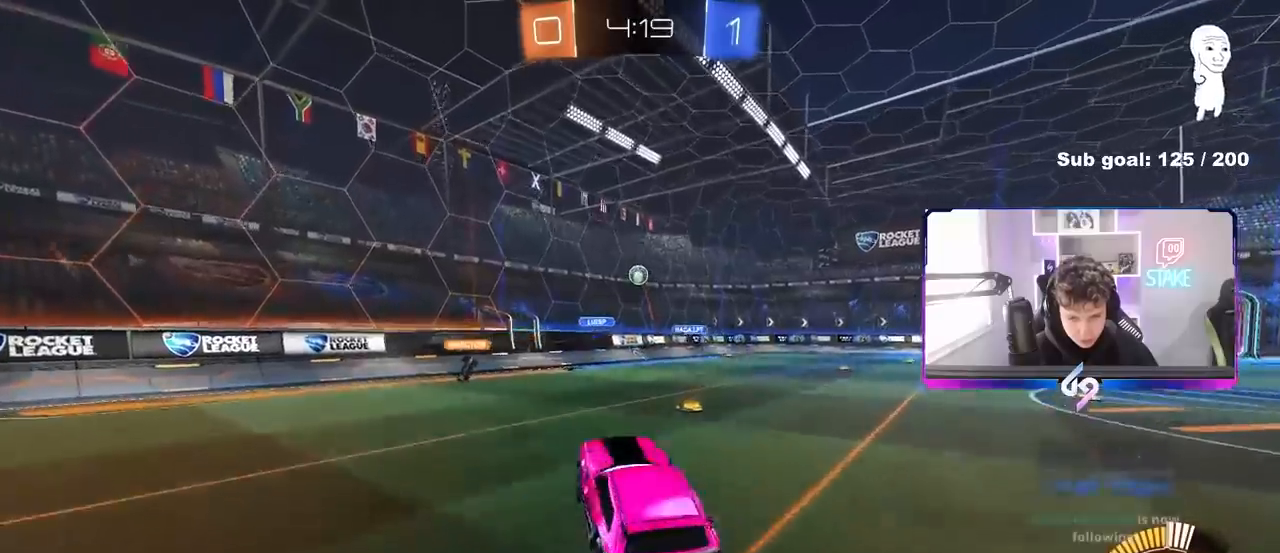
{"keys": ["d", "w"], "mouse": ["left"], "mouse_move": "still", "events": [[33, "d", "up"], [33, "mouse_right", "down"], [133, "a", "down"], [133, "s", "down"], [133, "shift", "down"], [217, "mouse_right", "up"], [217, "s", "up"], [267, "mouse_left", "down"], [317, "shift", "up"], [400, "w", "down"], [500, "a", "up"], [500, "d", "down"]]}